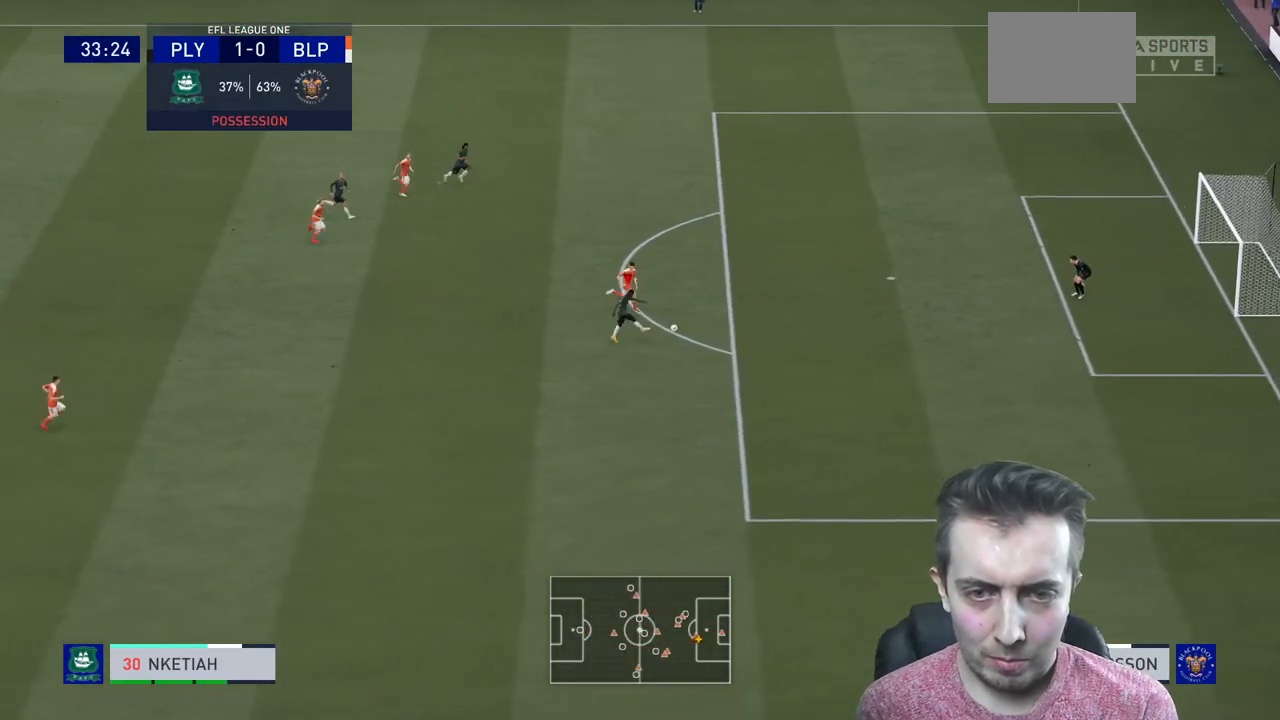
Gameplay with a controller (Xbox layout); each line is a JSON object with the inputs held at the frame after it. "events" lists button and stick changes between this image and that frame as [ms after this image, input, new state], when the widget could be followed in between. Not read: L3 R3.
{"buttons": ["R2"], "left_stick": "right", "right_stick": "center", "events": [[434, "left_stick", "right"]]}
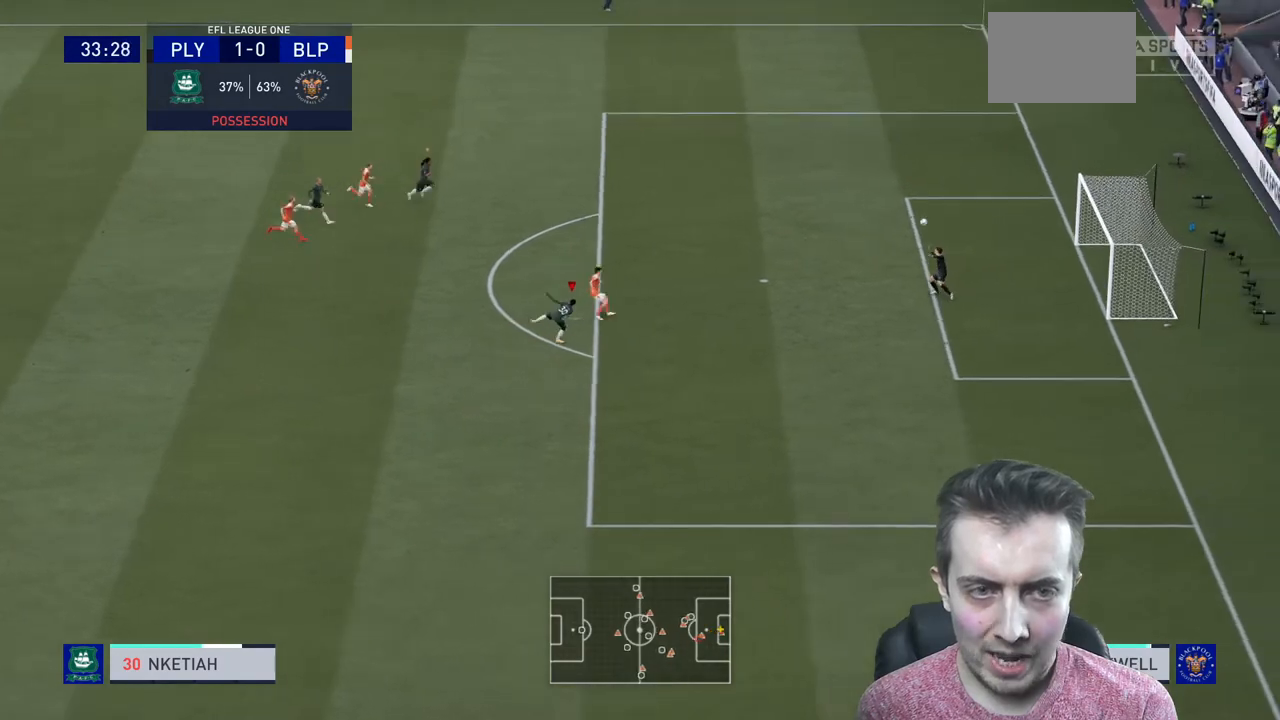
{"buttons": [], "left_stick": "down-right", "right_stick": "center", "events": [[33, "left_stick", "down-right"], [467, "R2", "up"]]}
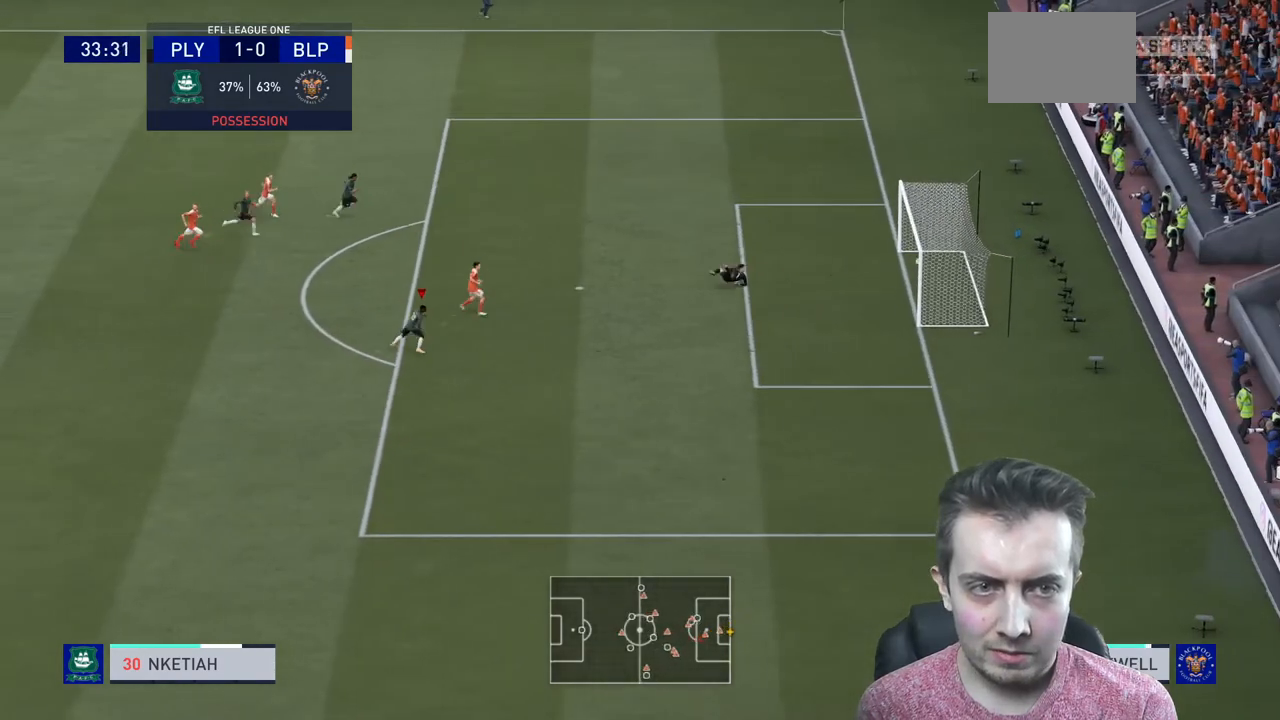
{"buttons": [], "left_stick": "down-right", "right_stick": "center", "events": []}
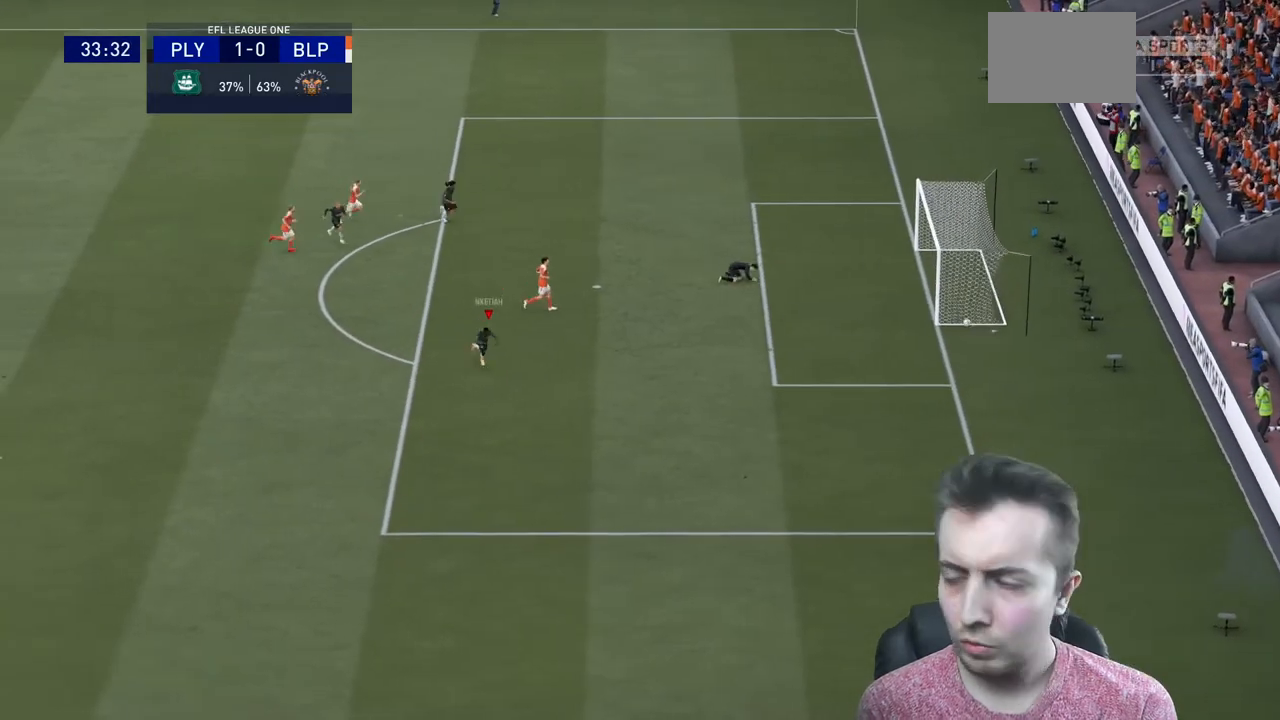
{"buttons": [], "left_stick": "center", "right_stick": "center", "events": [[66, "left_stick", "center"]]}
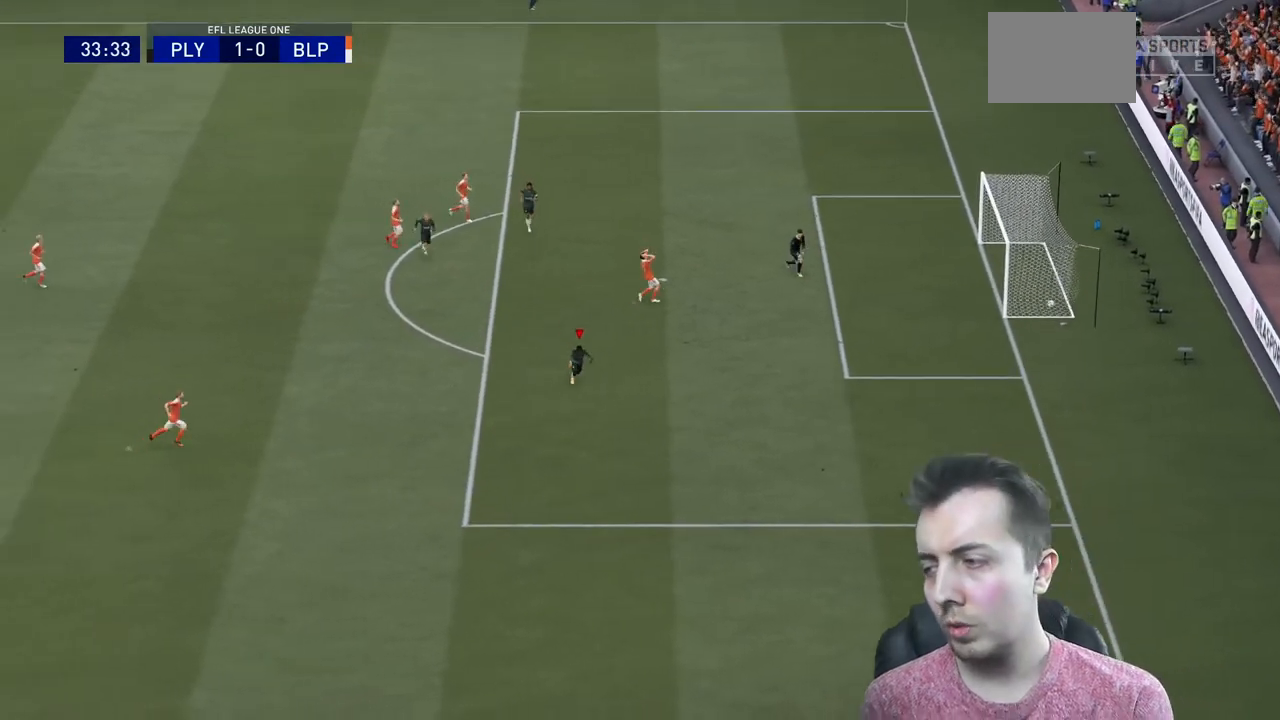
{"buttons": [], "left_stick": "center", "right_stick": "center", "events": []}
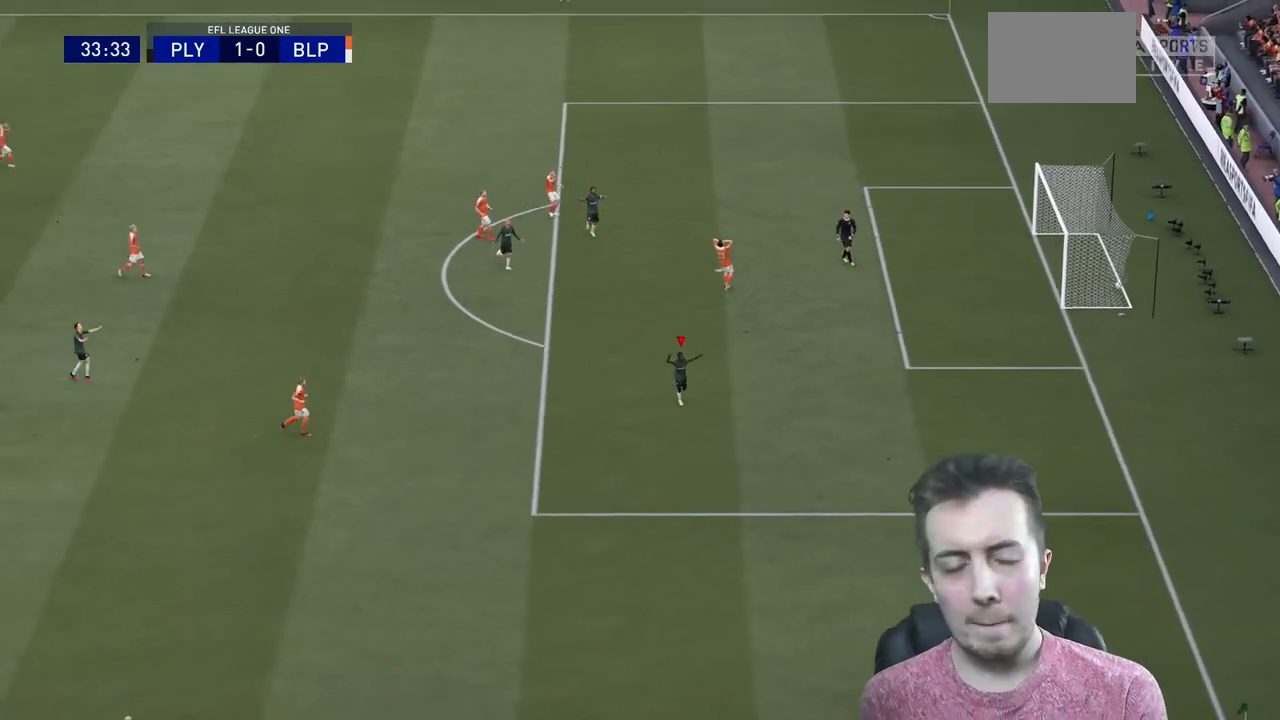
{"buttons": [], "left_stick": "center", "right_stick": "center", "events": []}
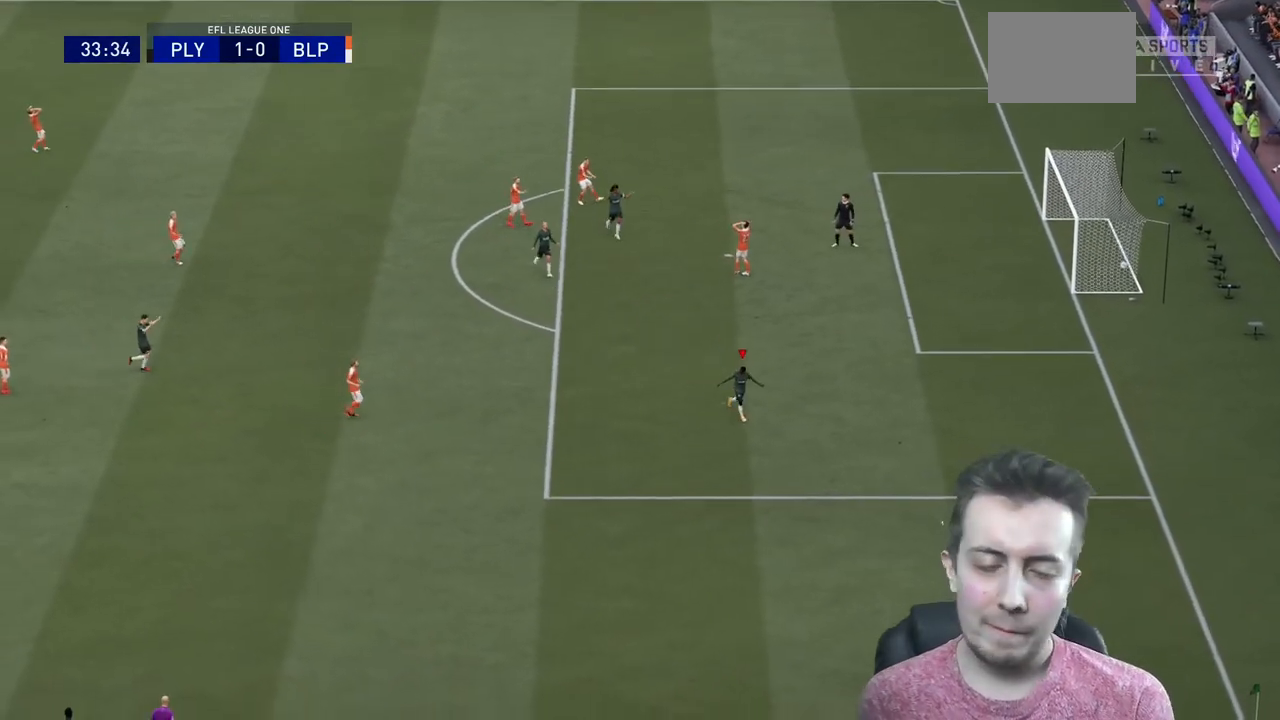
{"buttons": [], "left_stick": "down", "right_stick": "center", "events": [[200, "left_stick", "down"]]}
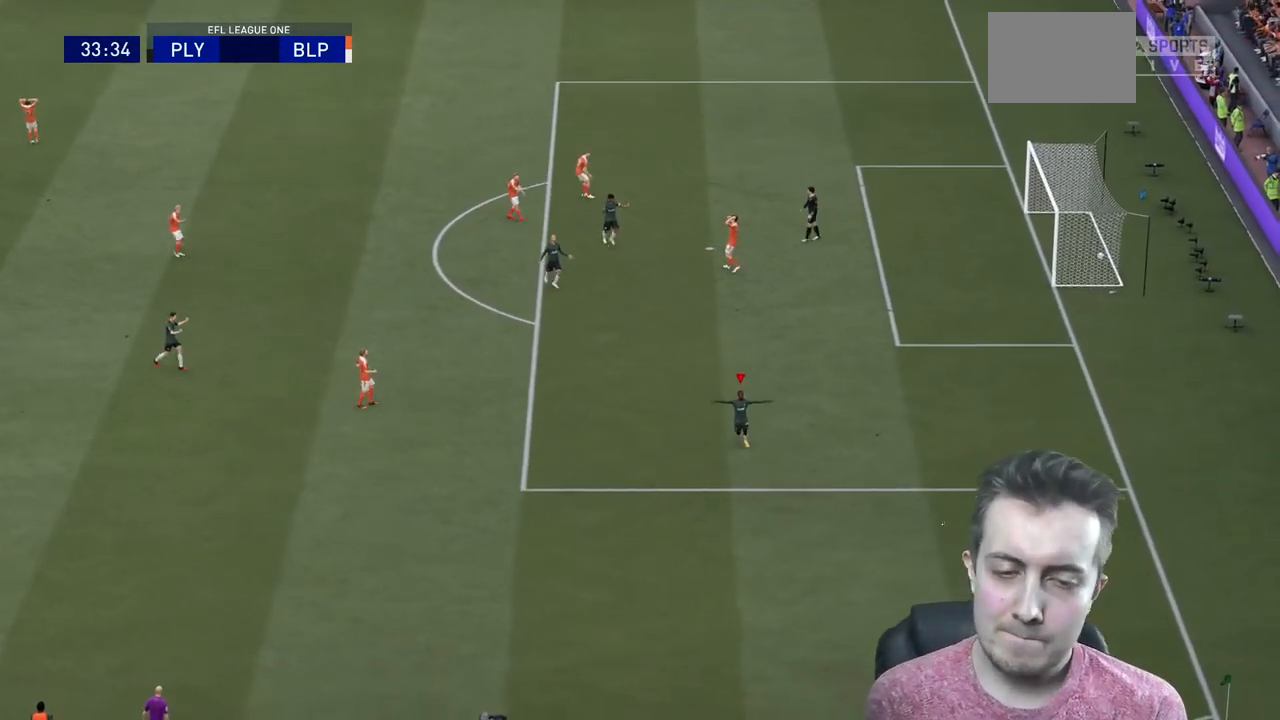
{"buttons": [], "left_stick": "down", "right_stick": "center", "events": []}
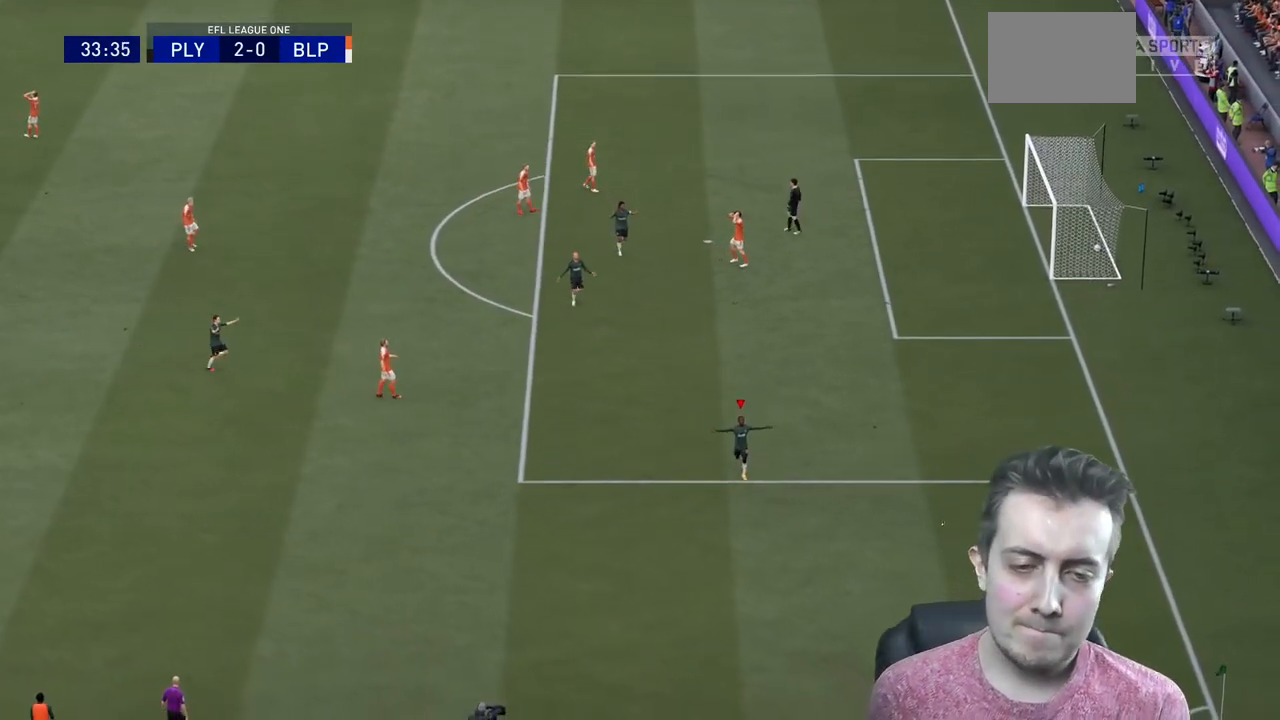
{"buttons": ["B"], "left_stick": "down", "right_stick": "center", "events": [[467, "B", "down"]]}